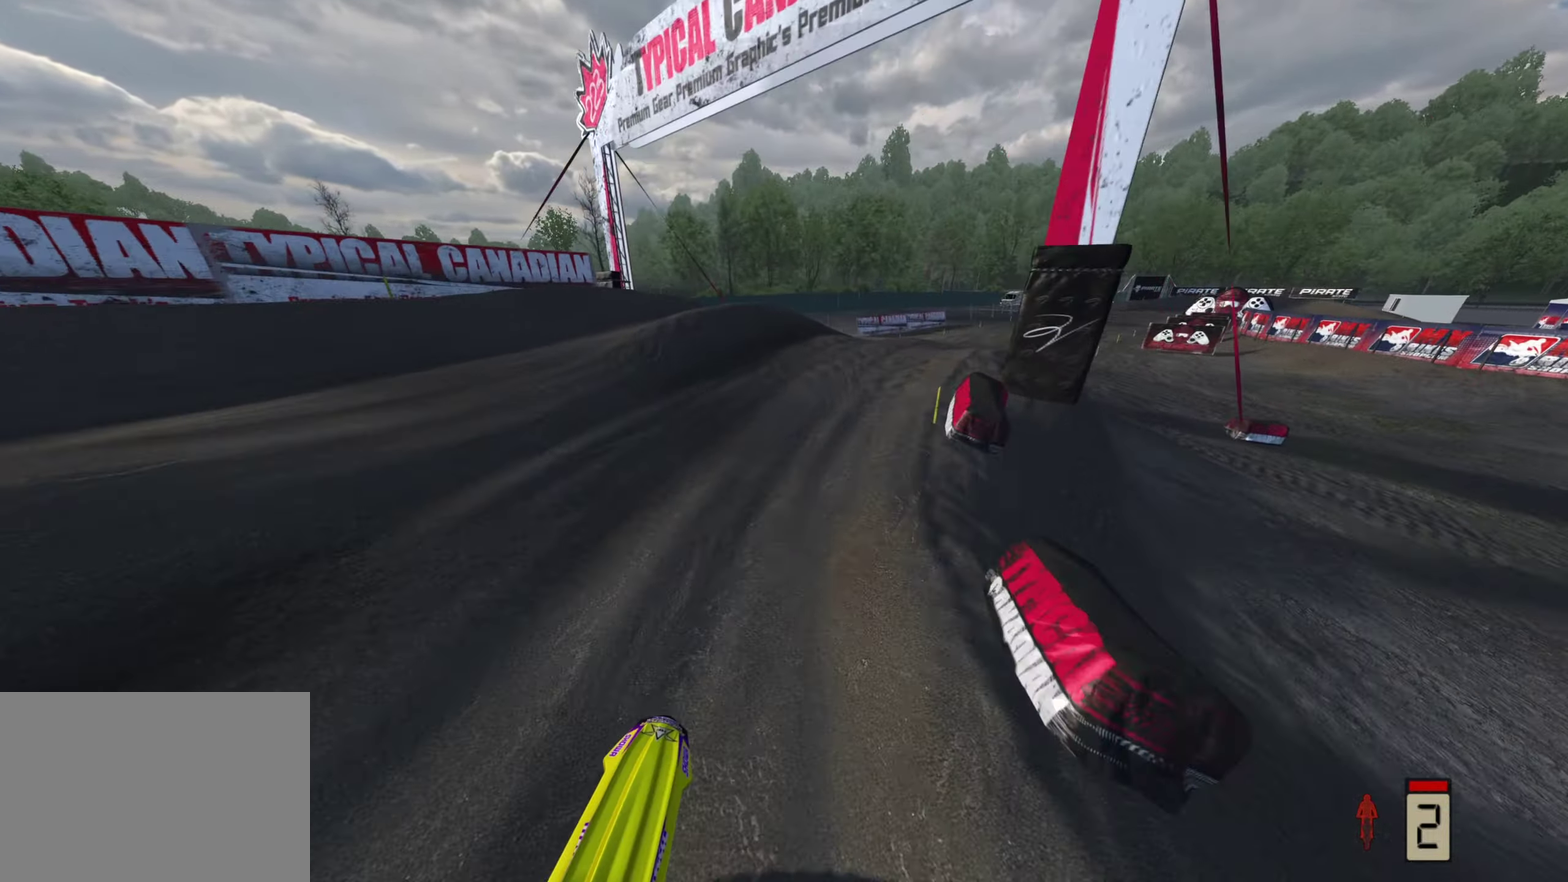
Gameplay with a controller (PlayStation layout); each line is a JSON object with the inputs held at the frame after it (dt_ms = milliseconds from this image to that frame). "button_events" lists button changes between this image and that frame as [ms after this image, input, new state], when the widget could be followed in between (sticks are given only as held states). This overlay highlights the sticks when they move; stick clicks (L3 R3) are not distinguishable. This document gives stick clicks only as held states, not as events. Not read: TOUCHPAD.
{"dt_ms": 500, "buttons": ["R2"], "left_stick": "up-right", "right_stick": "up", "button_events": []}
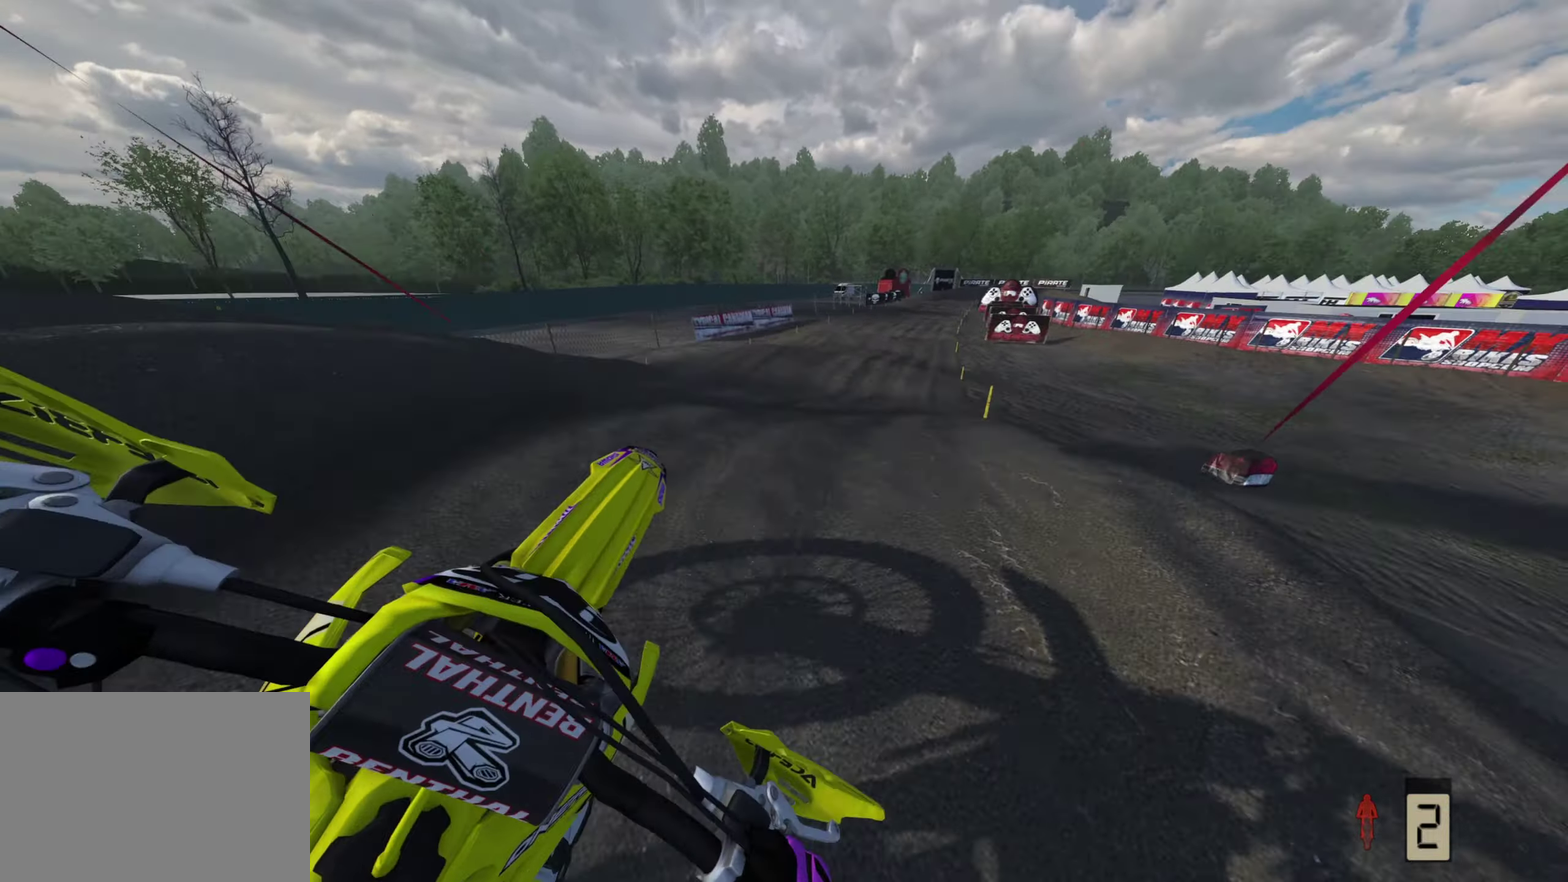
{"dt_ms": 300, "buttons": [], "left_stick": "up", "right_stick": "up", "button_events": [[133, "R2", "up"]]}
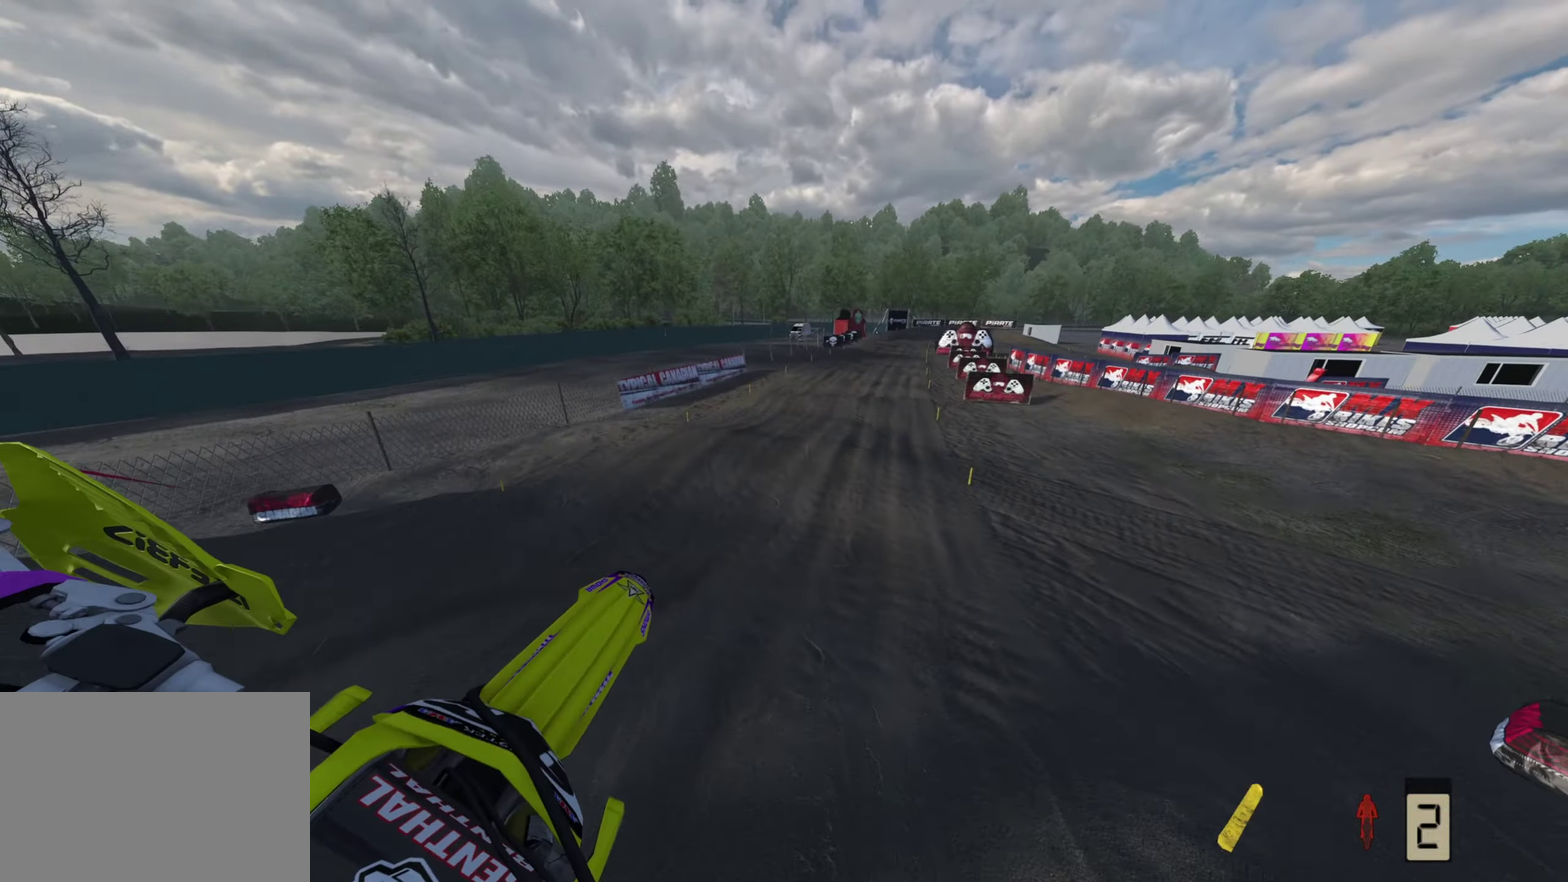
{"dt_ms": 800, "buttons": ["R2"], "left_stick": "up", "right_stick": "up", "button_events": [[67, "TRIANGLE", "down"], [167, "TRIANGLE", "up"], [217, "R2", "down"]]}
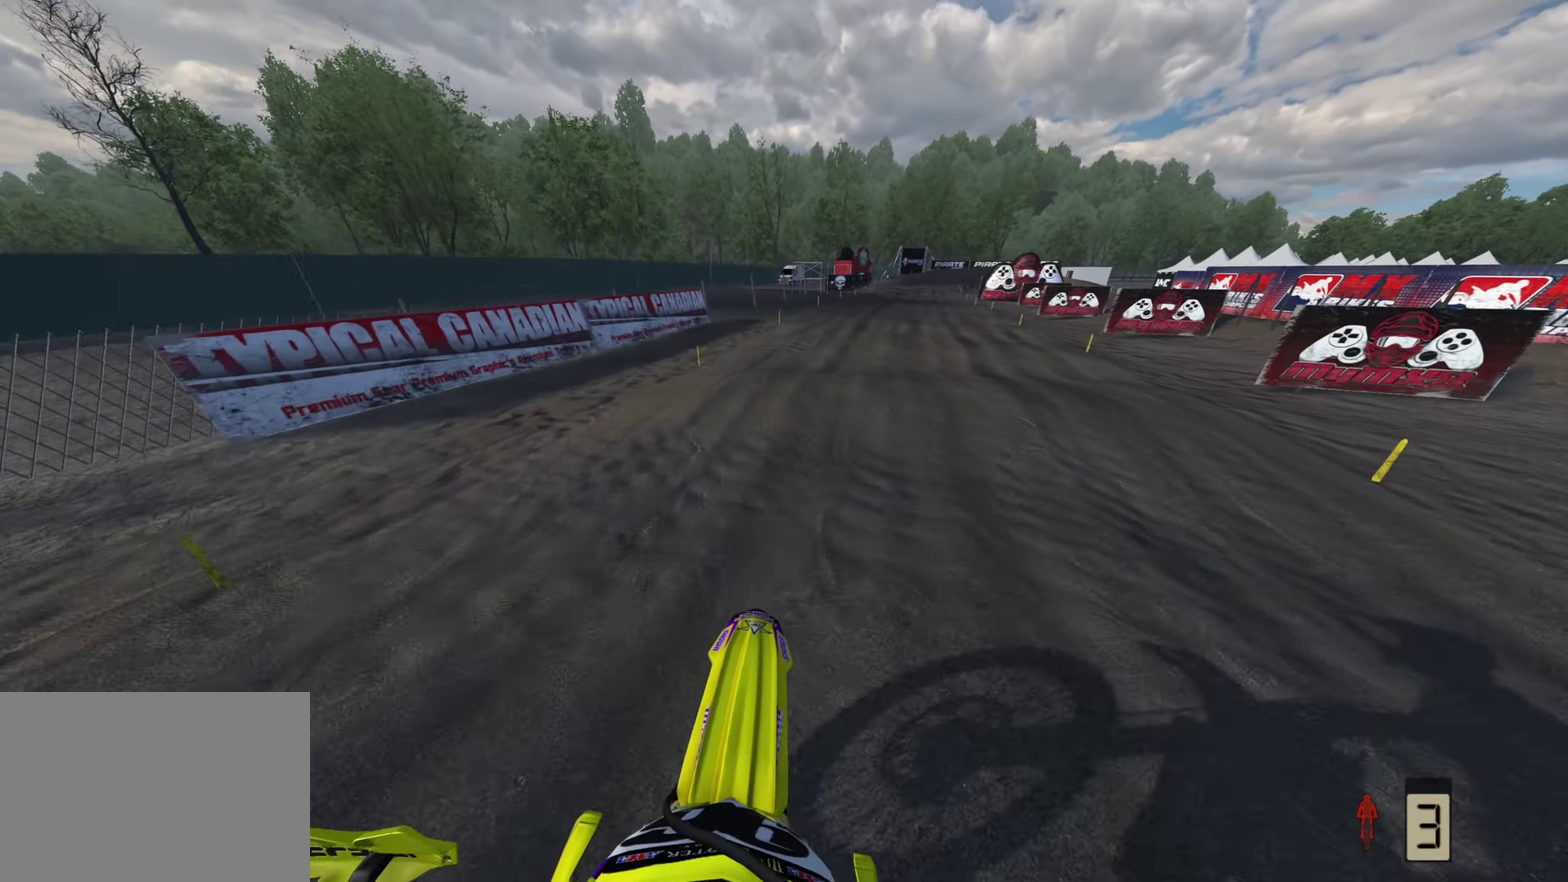
{"dt_ms": 400, "buttons": ["R2"], "left_stick": "up", "right_stick": "up"}
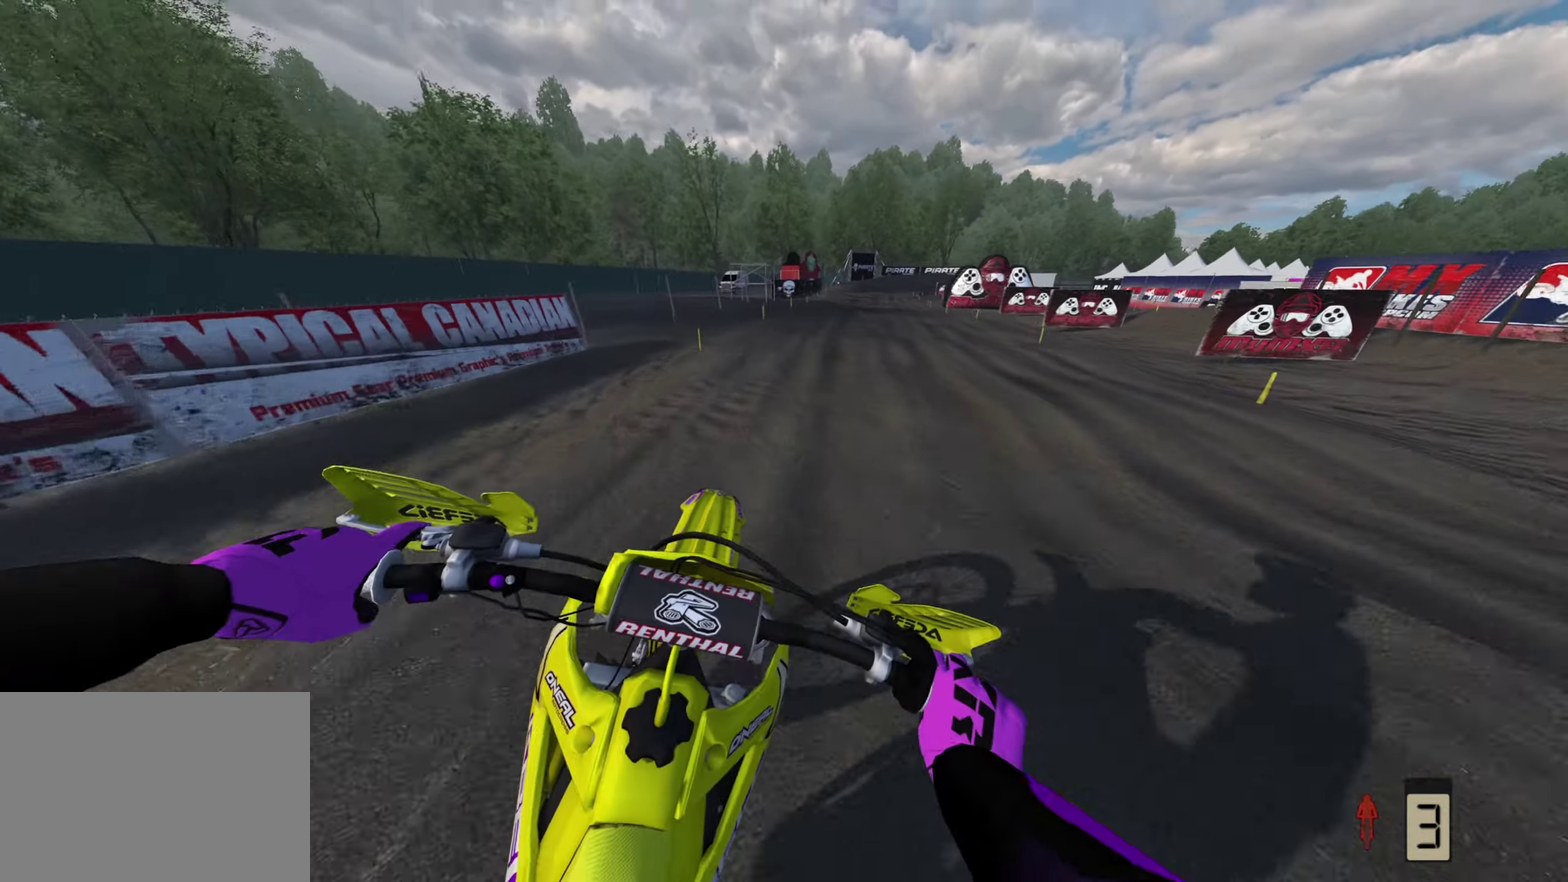
{"dt_ms": 400, "buttons": ["R2"], "left_stick": "up-right", "right_stick": "up", "button_events": []}
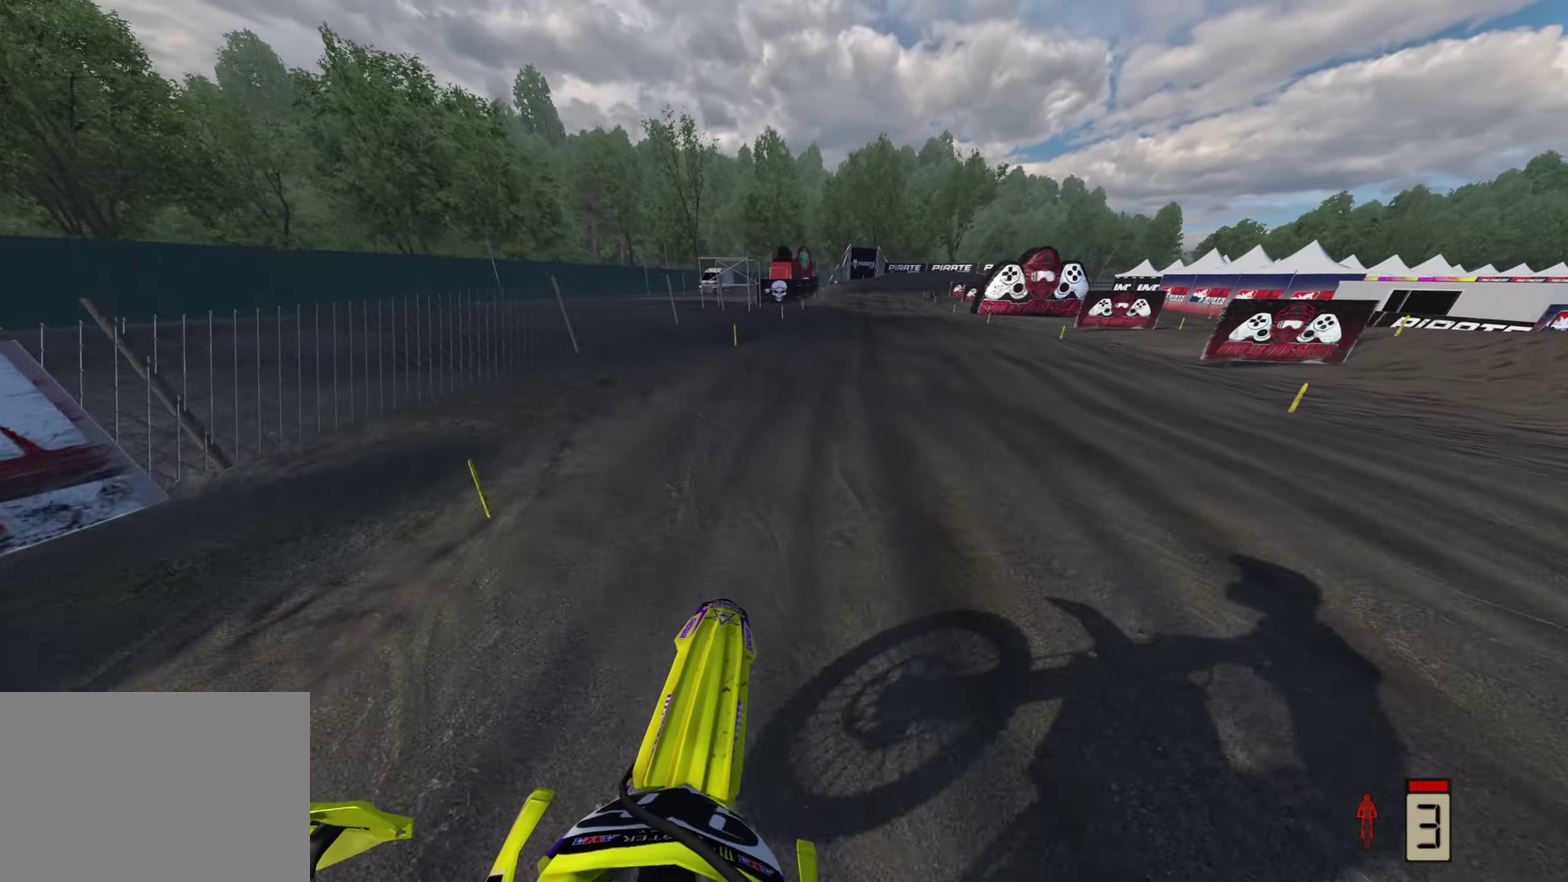
{"dt_ms": 600, "buttons": ["R2"], "left_stick": "up", "right_stick": "up"}
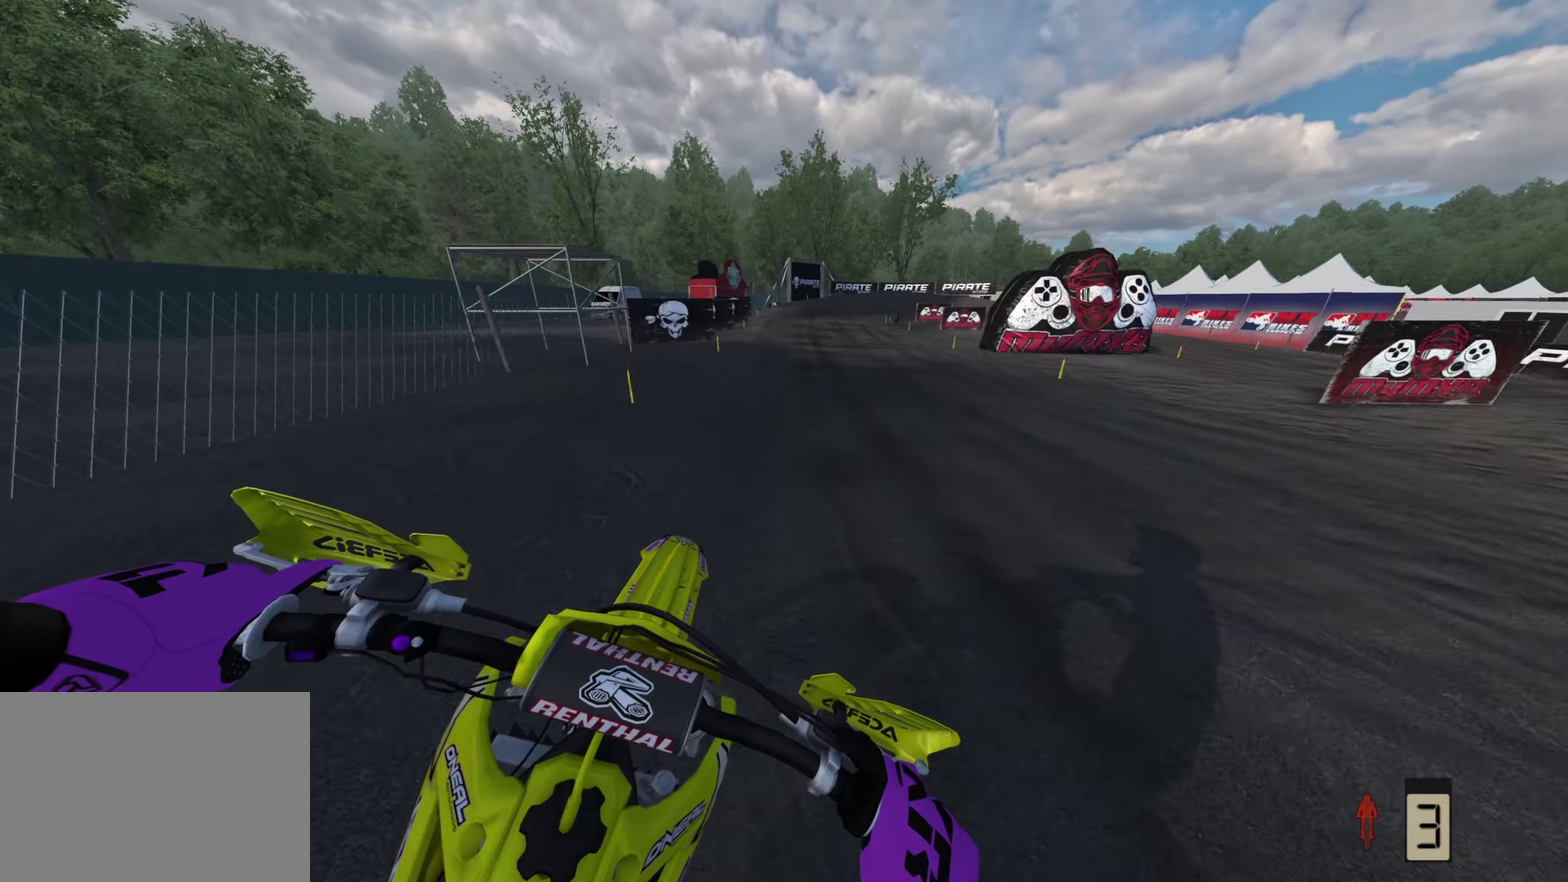
{"dt_ms": 400, "buttons": ["R2"], "left_stick": "up", "right_stick": "up", "button_events": []}
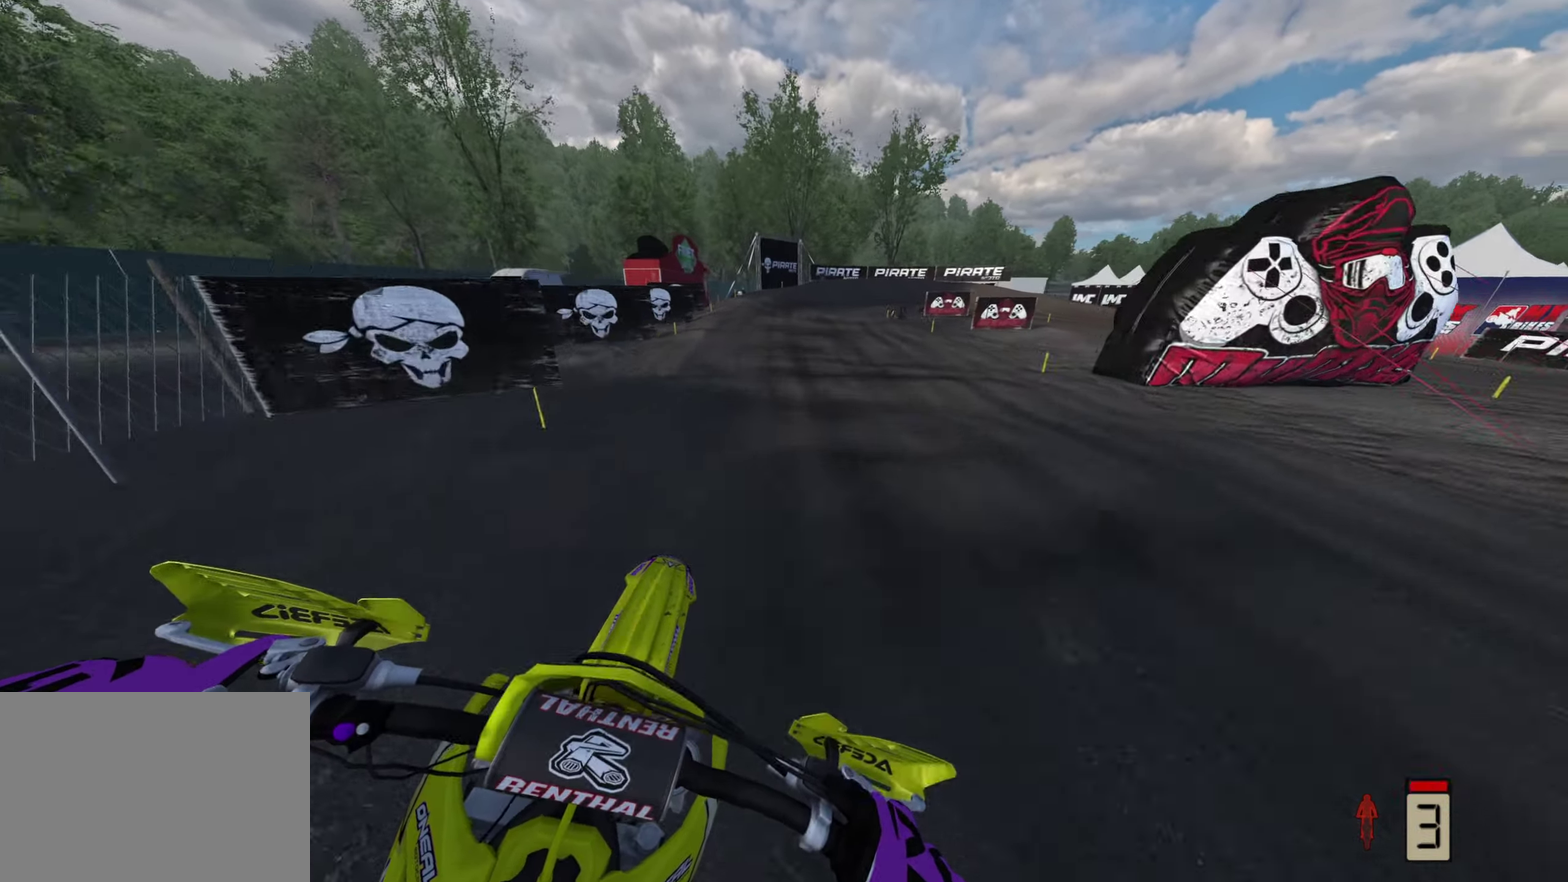
{"dt_ms": 600, "buttons": ["L2"], "left_stick": "up", "right_stick": "down", "button_events": [[183, "SQUARE", "down"], [217, "L2", "down"], [283, "SQUARE", "up"], [300, "R2", "up"], [333, "L2", "up"], [417, "L2", "down"], [467, "R2", "down"], [500, "L2", "up"], [517, "R2", "up"], [583, "L2", "down"]]}
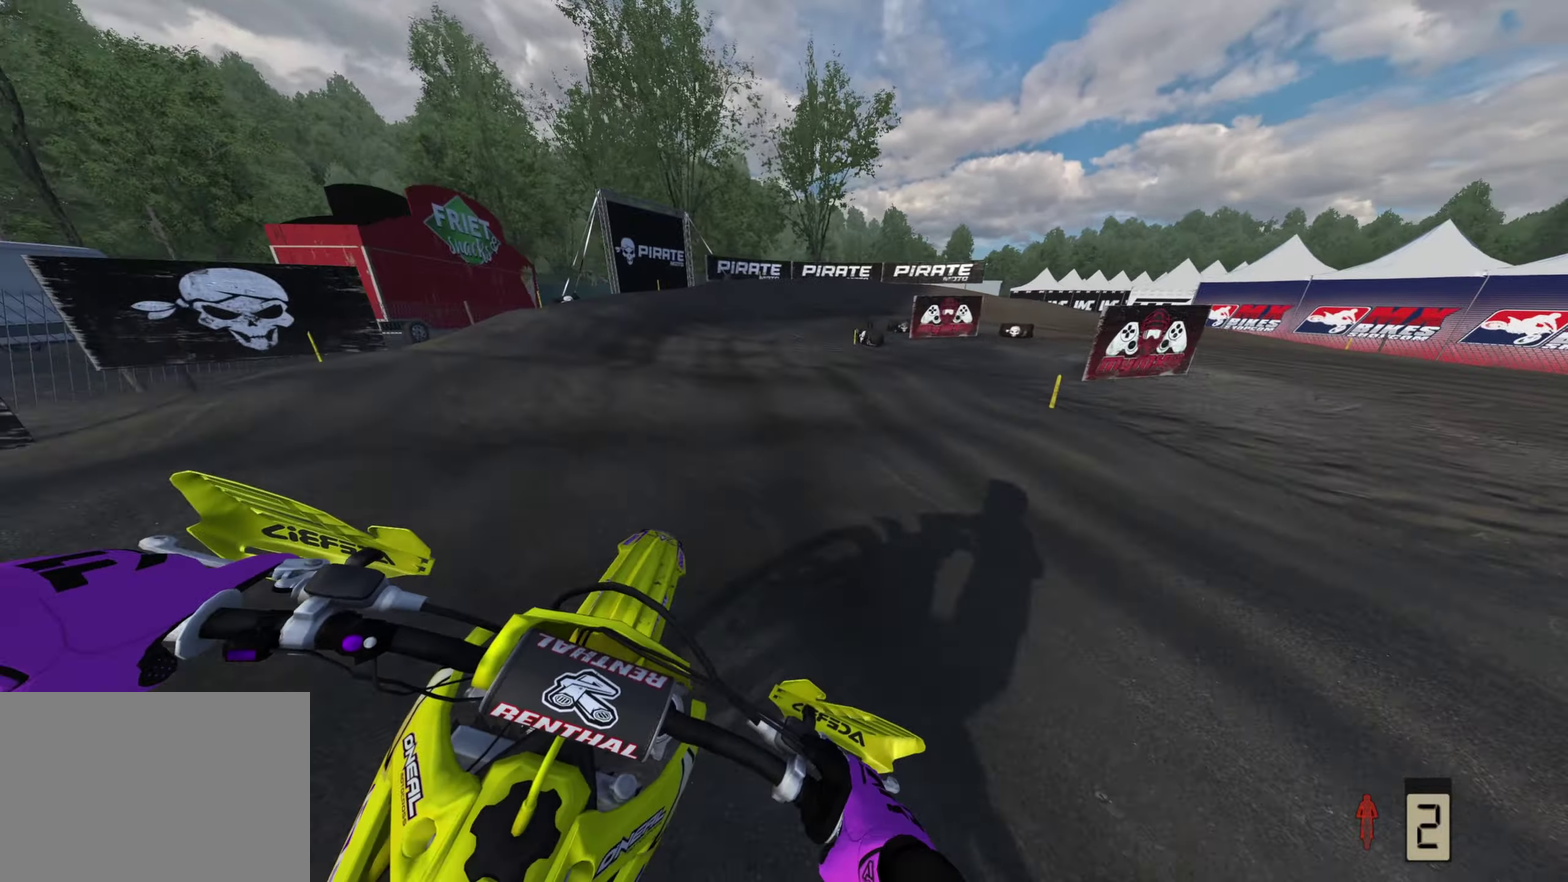
{"dt_ms": 300, "buttons": [], "left_stick": "up-right", "right_stick": "down", "button_events": [[67, "R2", "down"], [83, "L2", "up"], [117, "R2", "up"]]}